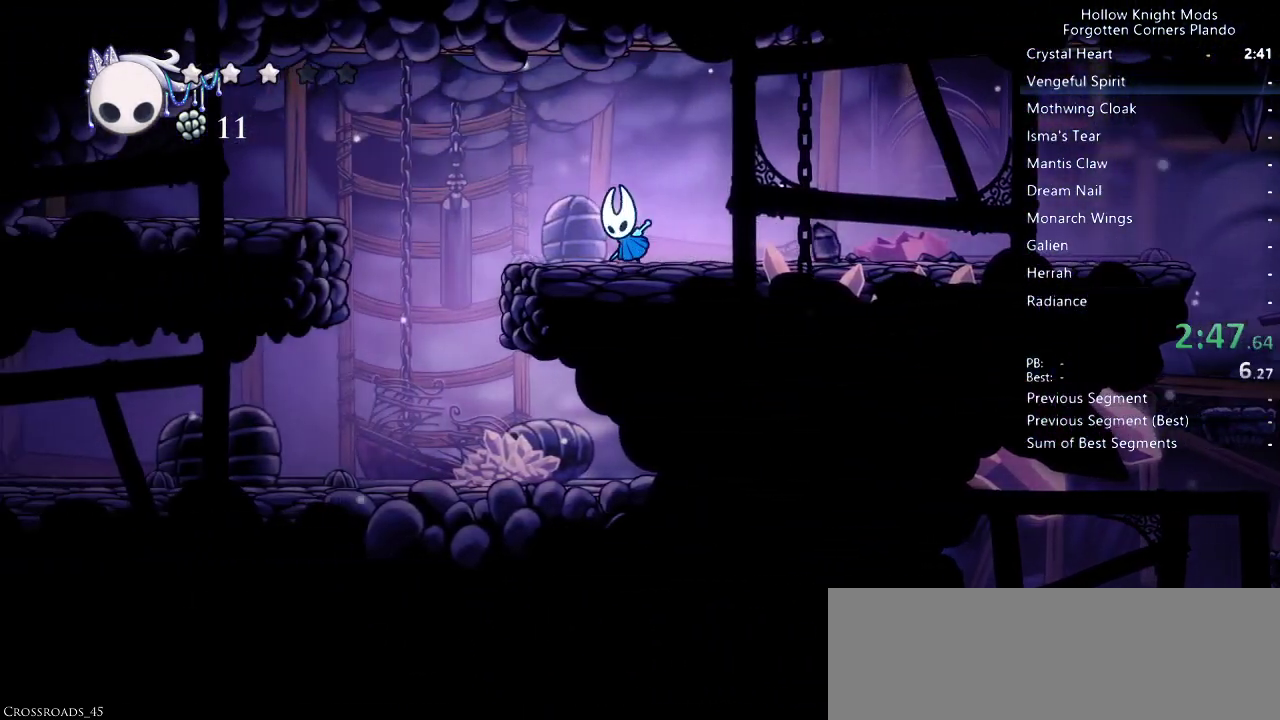
Gameplay with keyboard; each line is a JSON object with the keys held at the frame after it. "events" lists presses ("down") and releases ("up") of "dash", "dnail", "down", "jump", "left", "map", "nail", "right", "spell" and "up" between this image and that frame as [ms after this image, input, new state], when the widget could be followed in between. No other keys are recorded. Mouse input is not recorded. Key names are as the overlay labels them; some are game actions (e.g. jump) rather than physical keys.
{"keys": ["left"], "events": [[133, "jump", "up"]]}
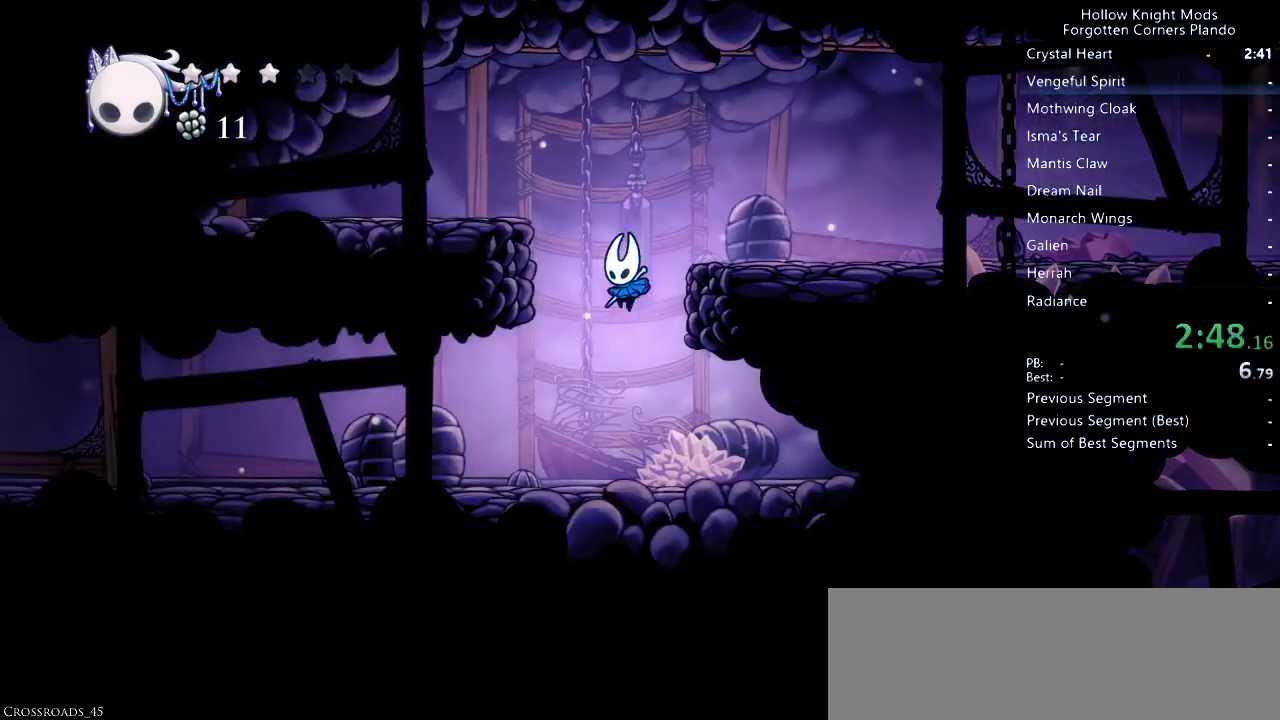
{"keys": ["left"], "events": []}
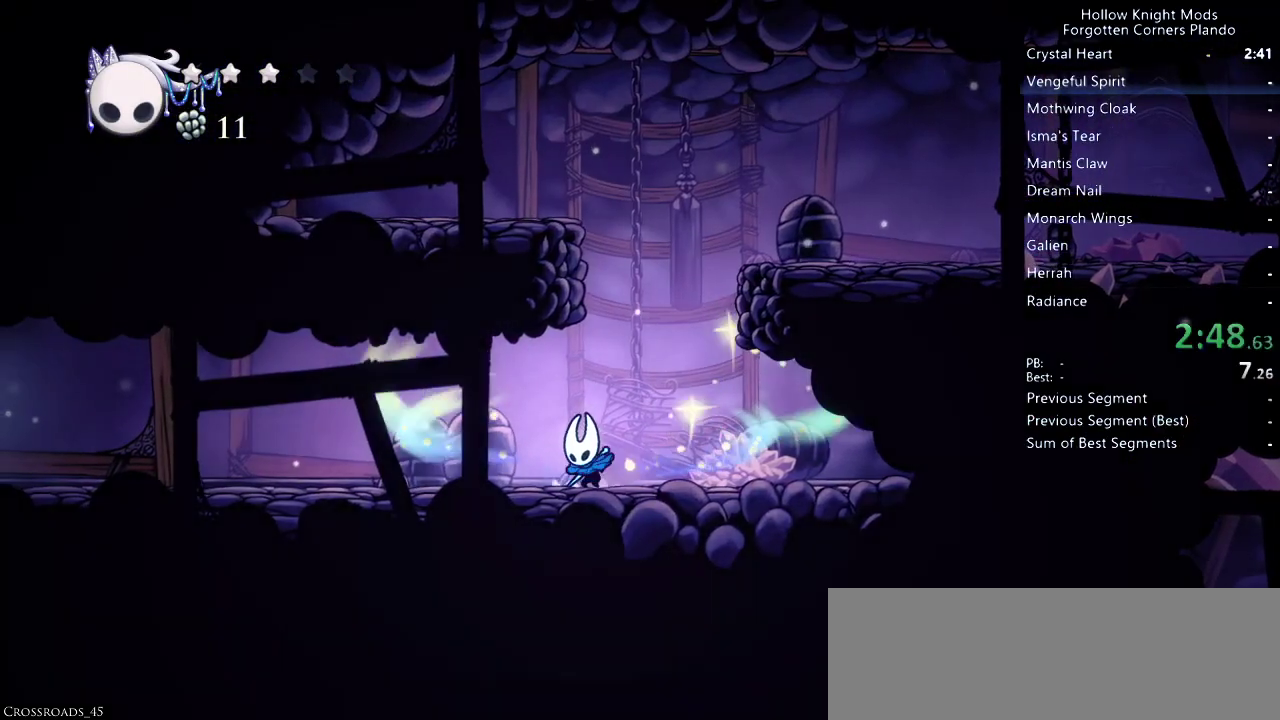
{"keys": ["left"], "events": []}
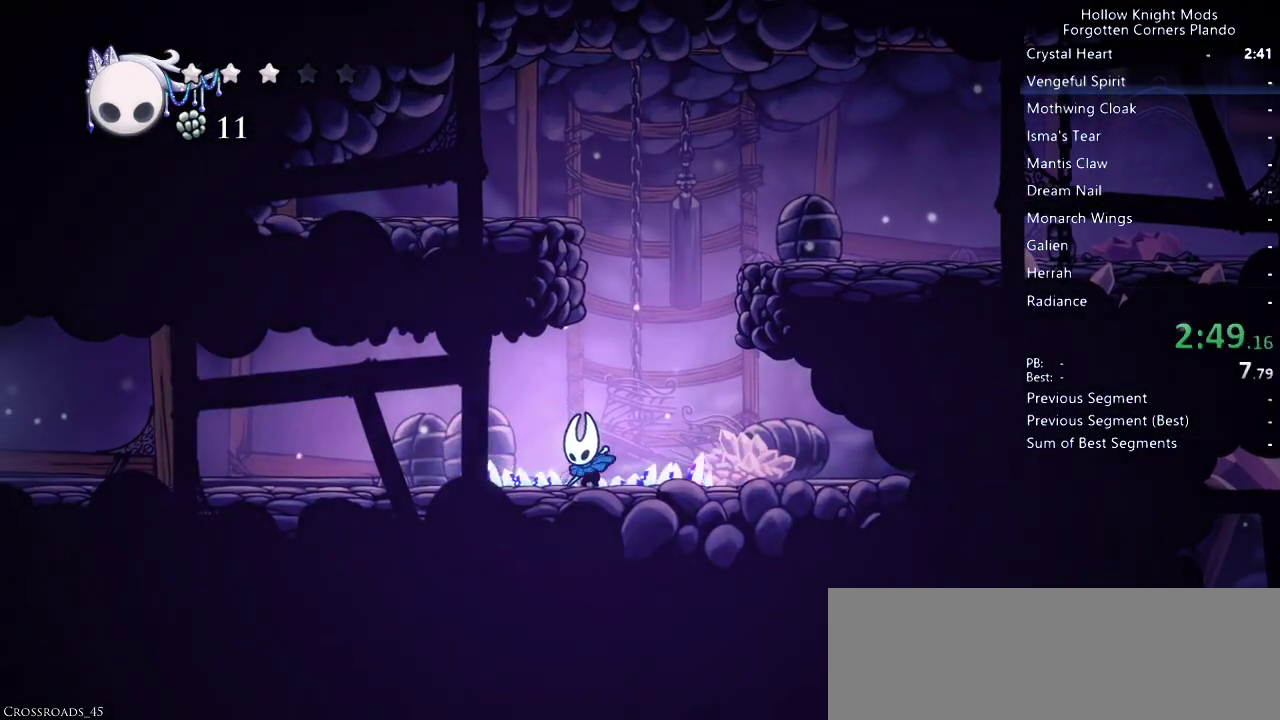
{"keys": ["left"], "events": []}
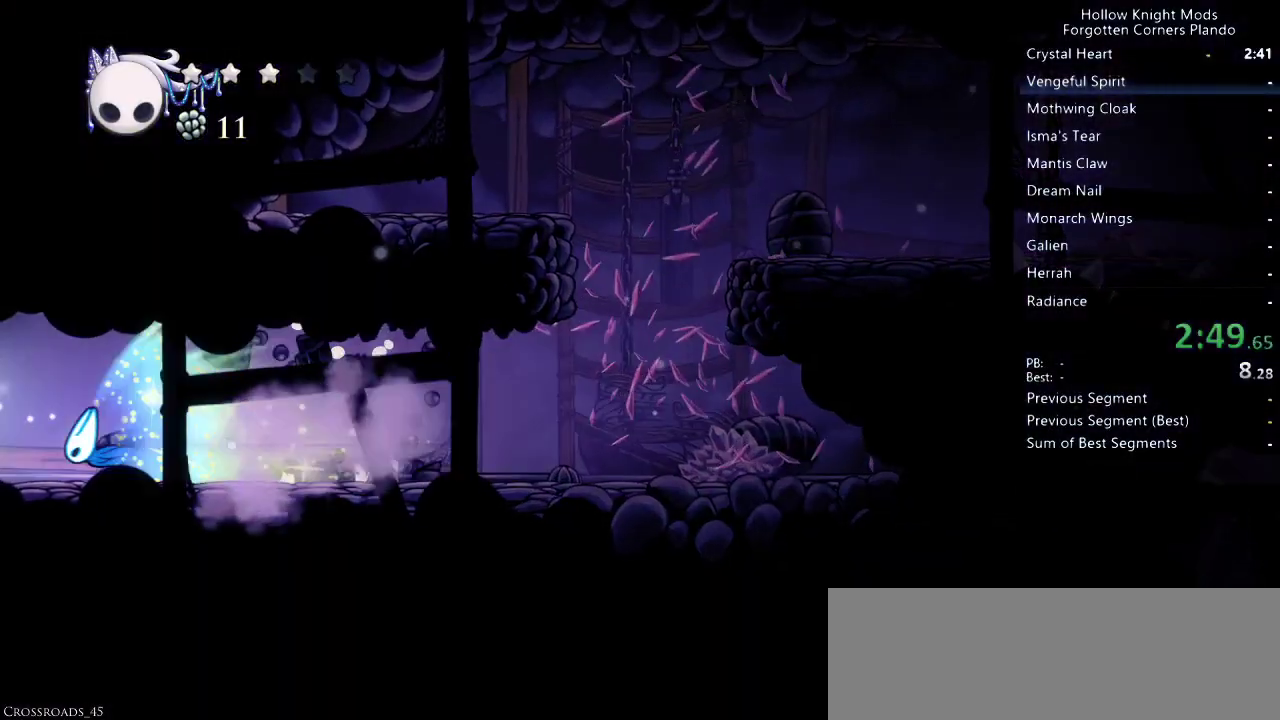
{"keys": ["left"], "events": []}
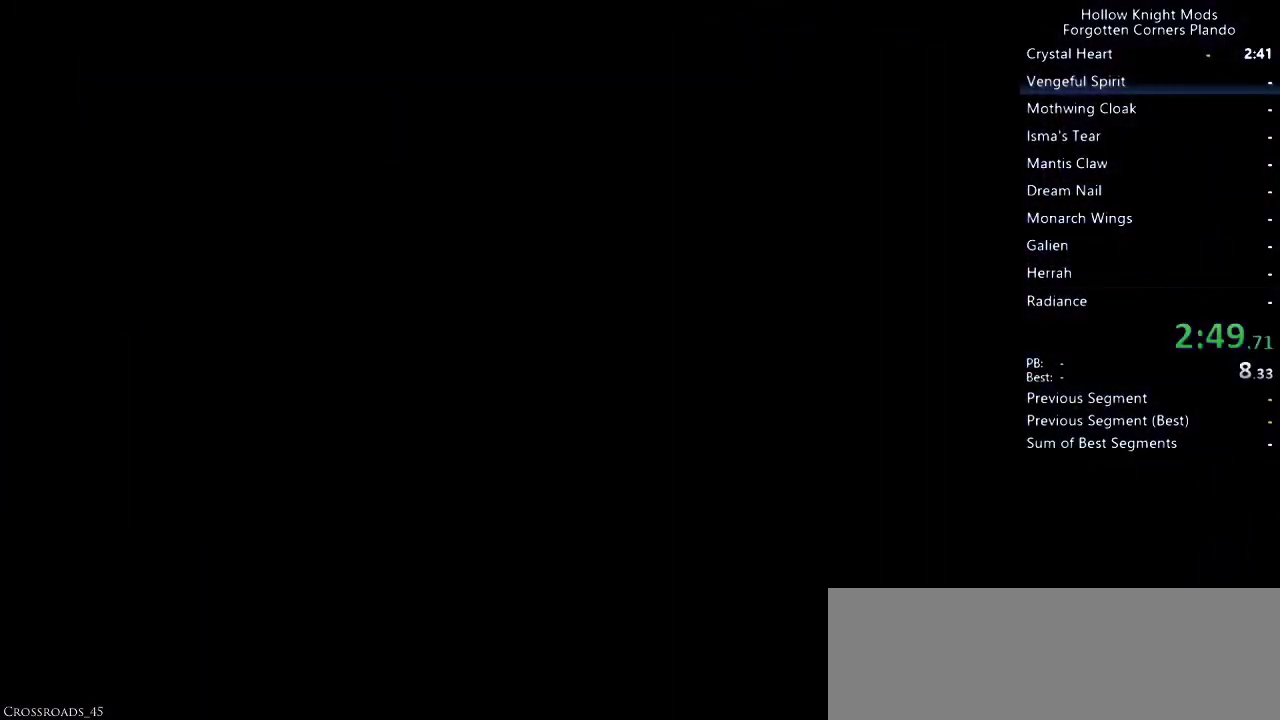
{"keys": ["left"], "events": []}
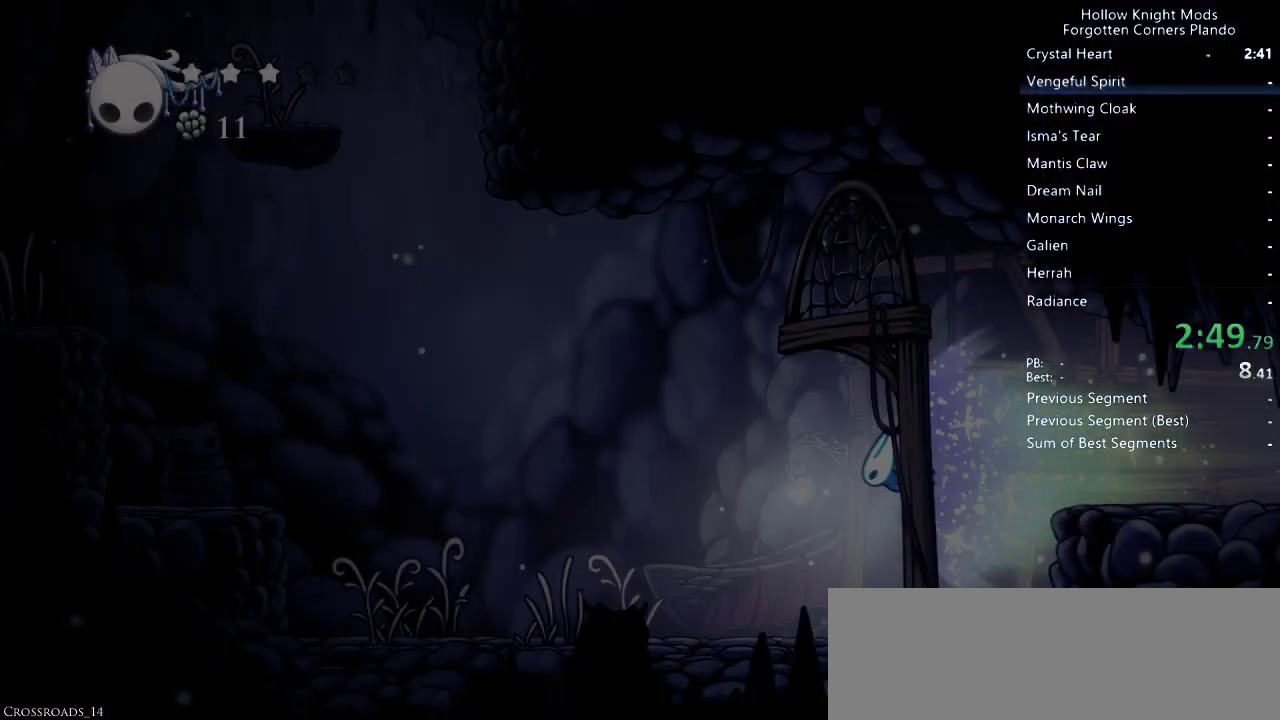
{"keys": ["left"], "events": [[400, "jump", "down"], [500, "jump", "up"]]}
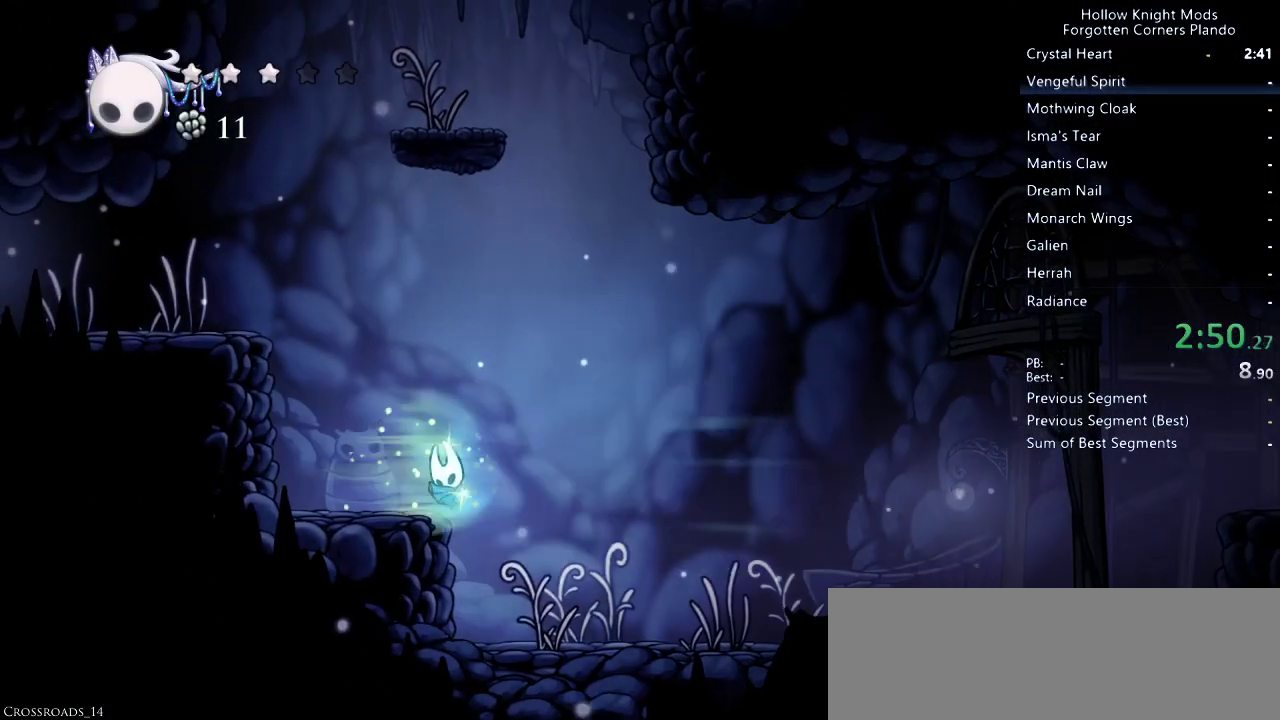
{"keys": ["left"], "events": []}
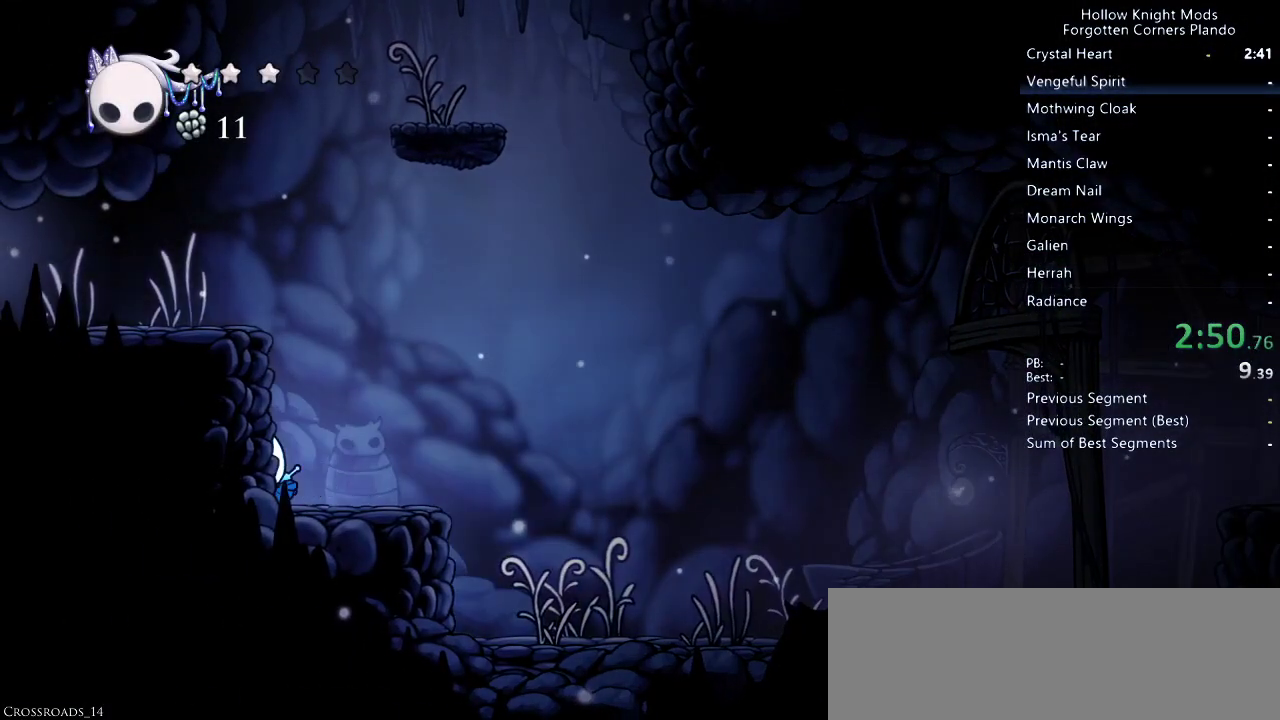
{"keys": ["left"], "events": [[33, "jump", "down"], [333, "jump", "up"]]}
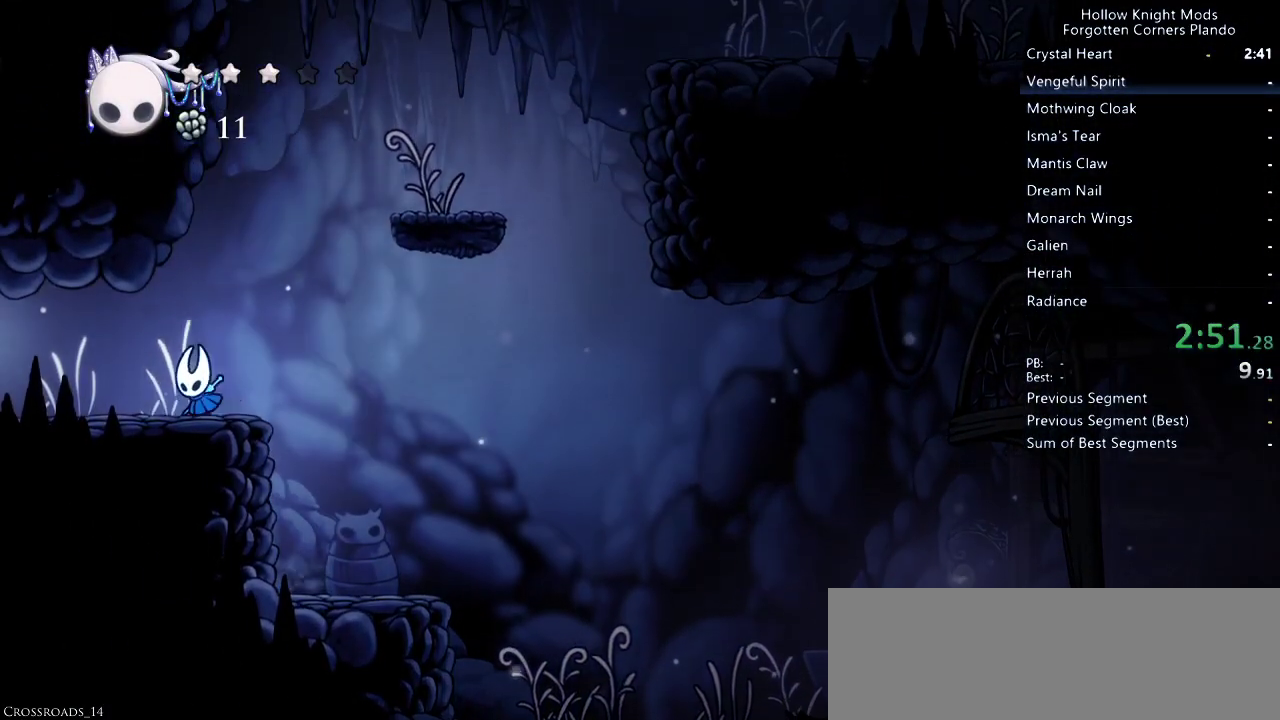
{"keys": ["left"], "events": []}
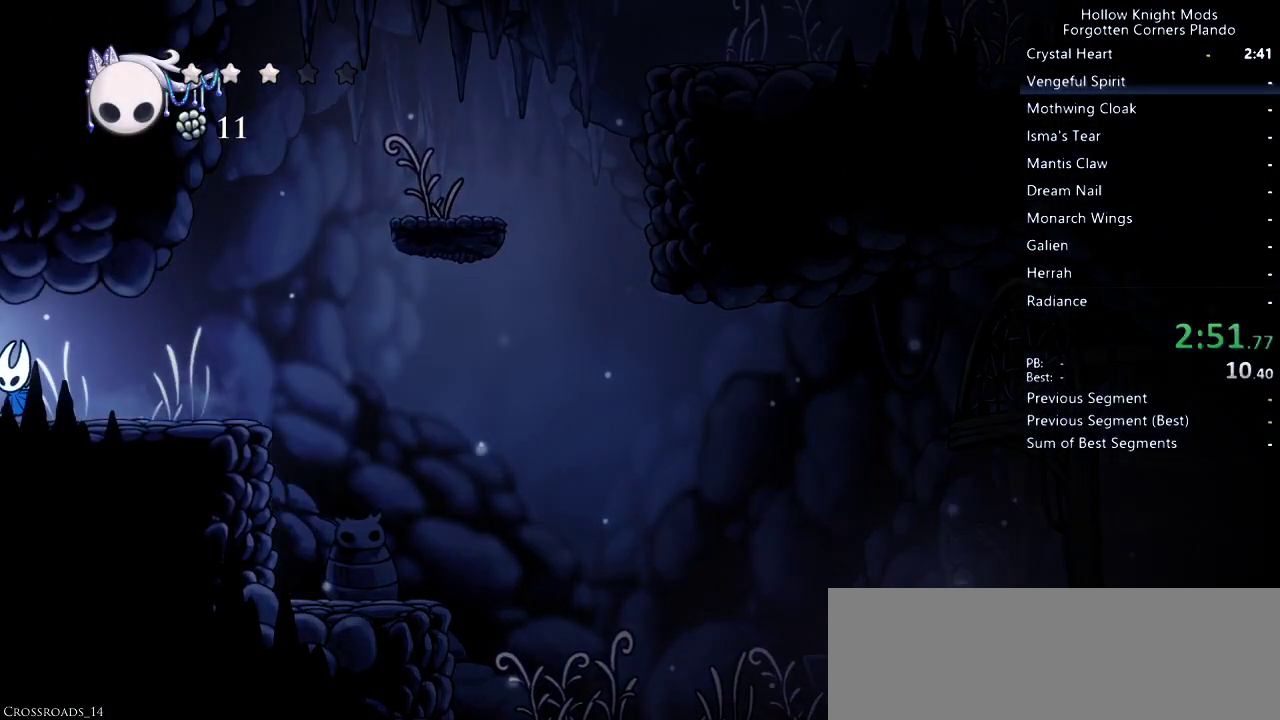
{"keys": ["left"], "events": []}
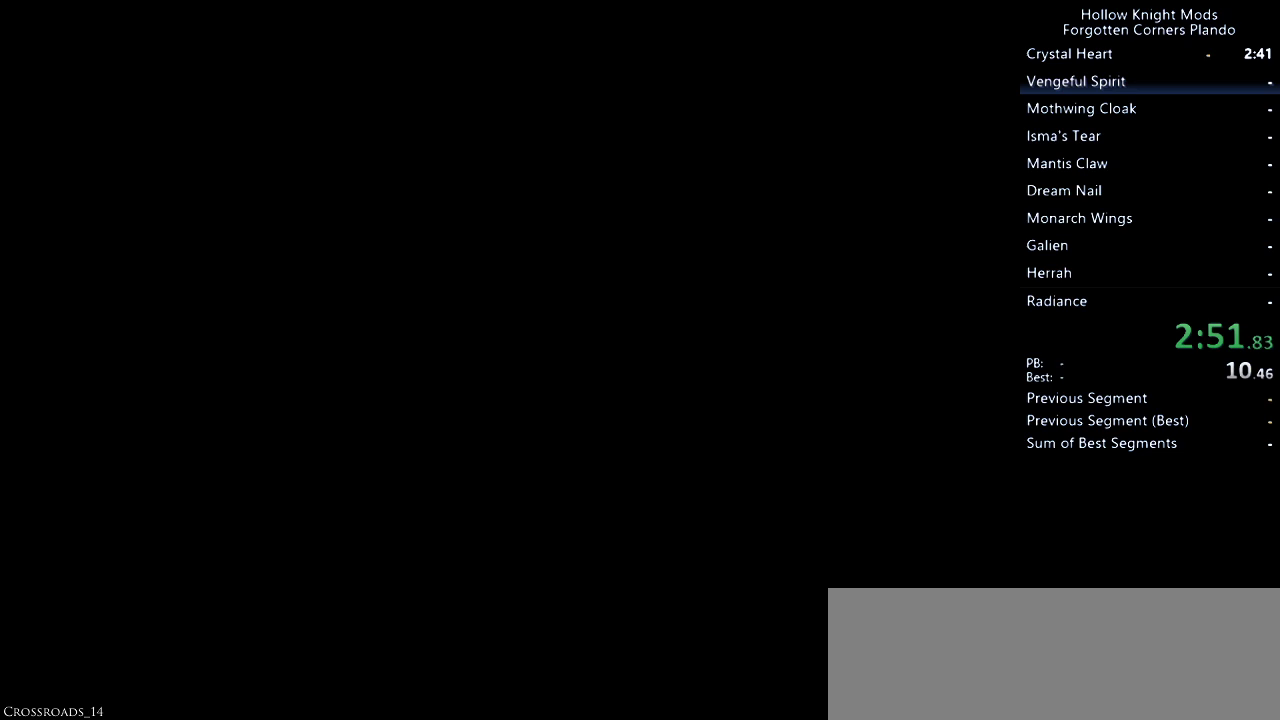
{"keys": ["left"], "events": []}
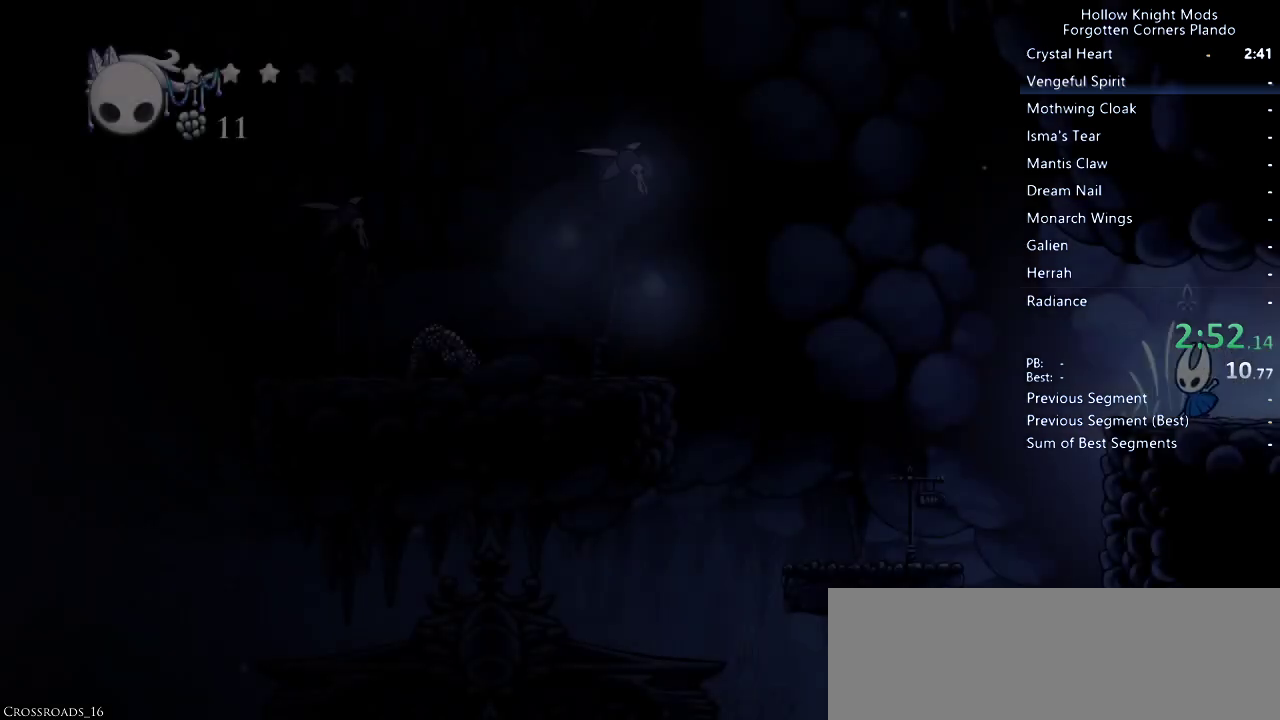
{"keys": ["left"], "events": []}
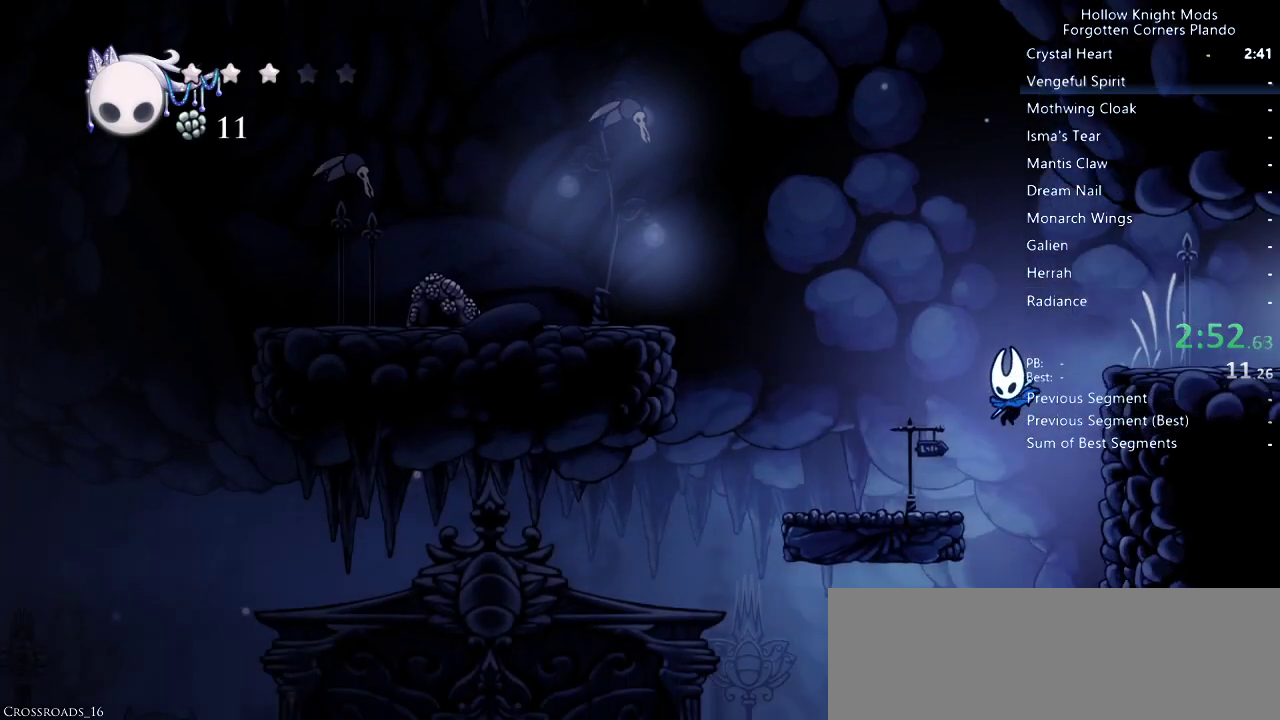
{"keys": ["left"], "events": [[200, "jump", "down"], [367, "jump", "up"]]}
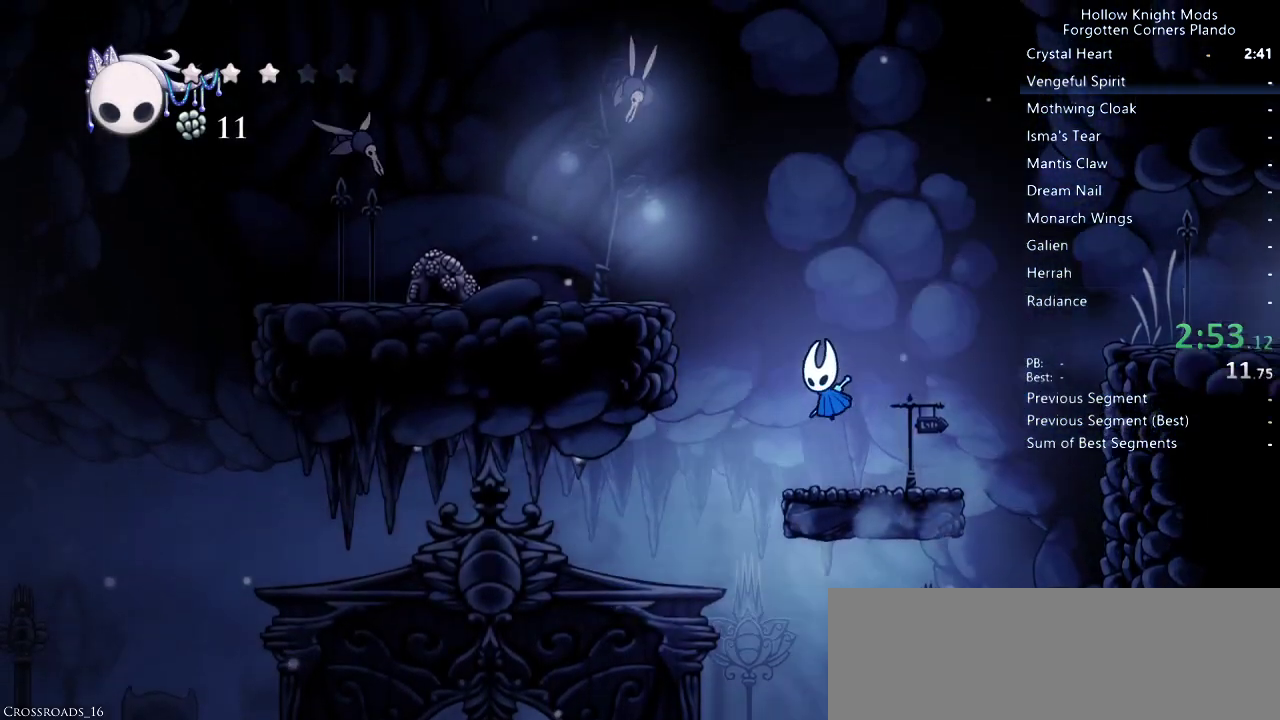
{"keys": ["left"], "events": []}
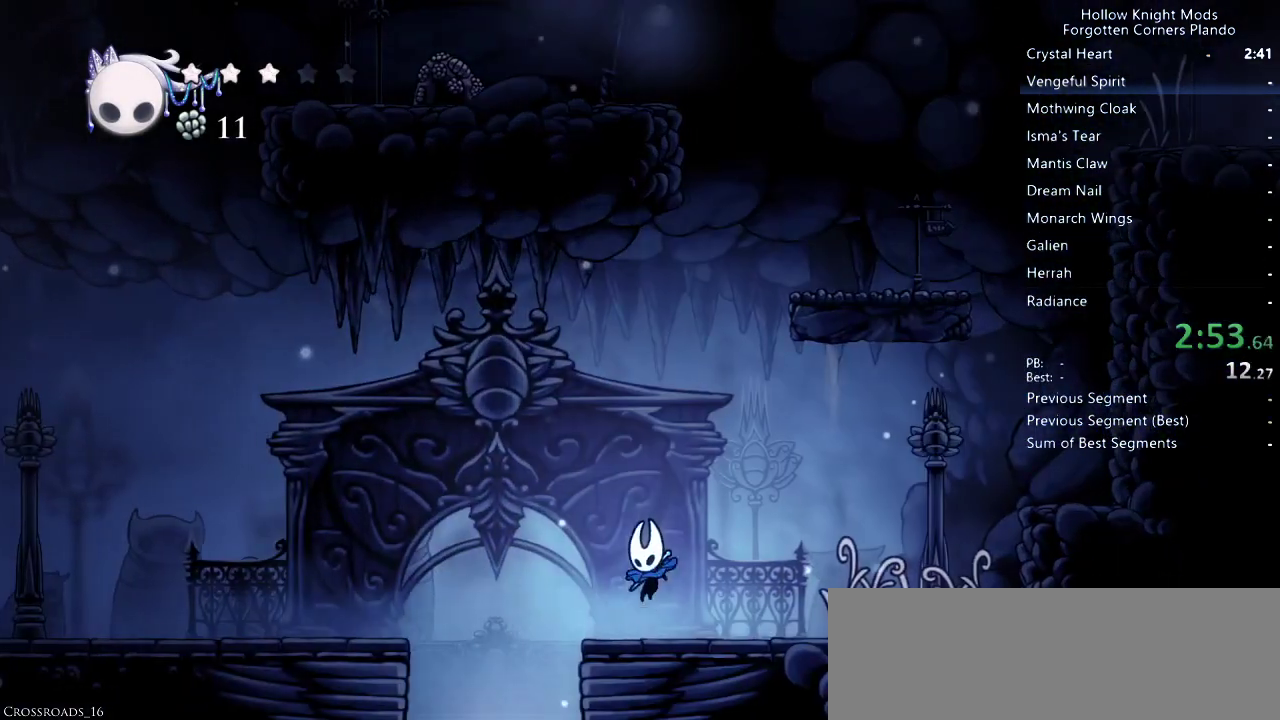
{"keys": ["right"], "events": [[267, "left", "up"], [300, "right", "down"]]}
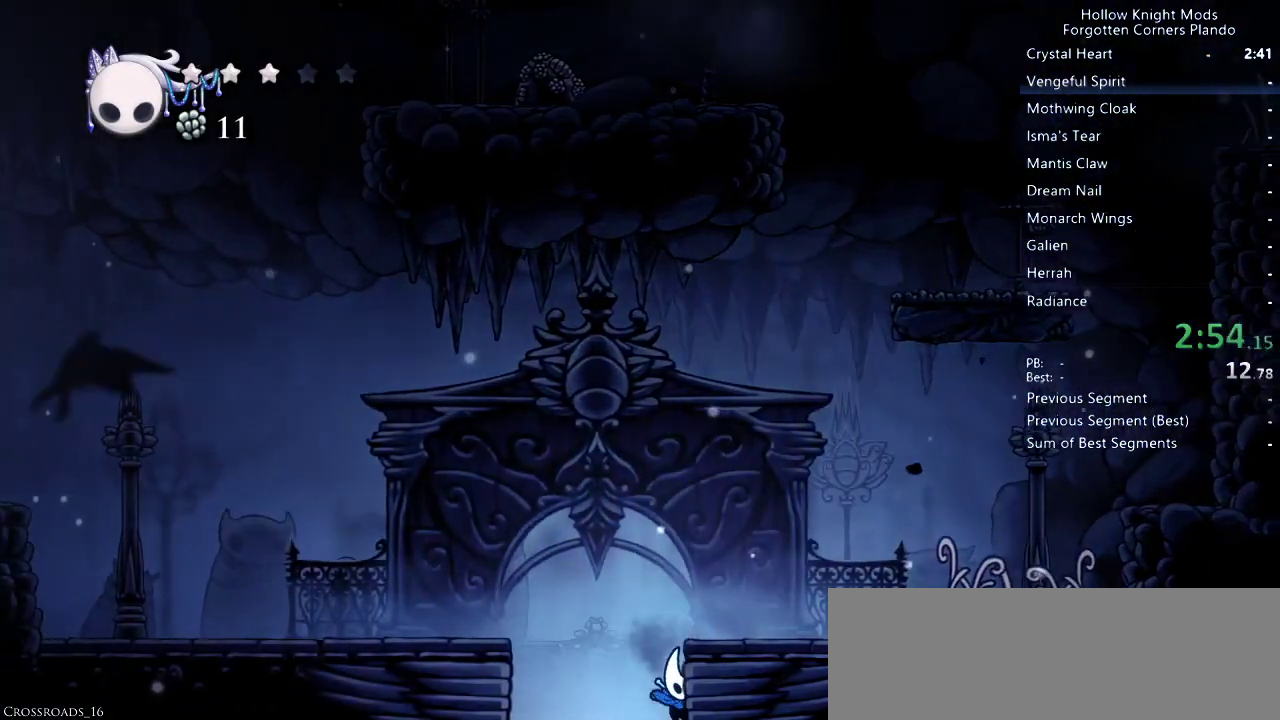
{"keys": ["right"], "events": []}
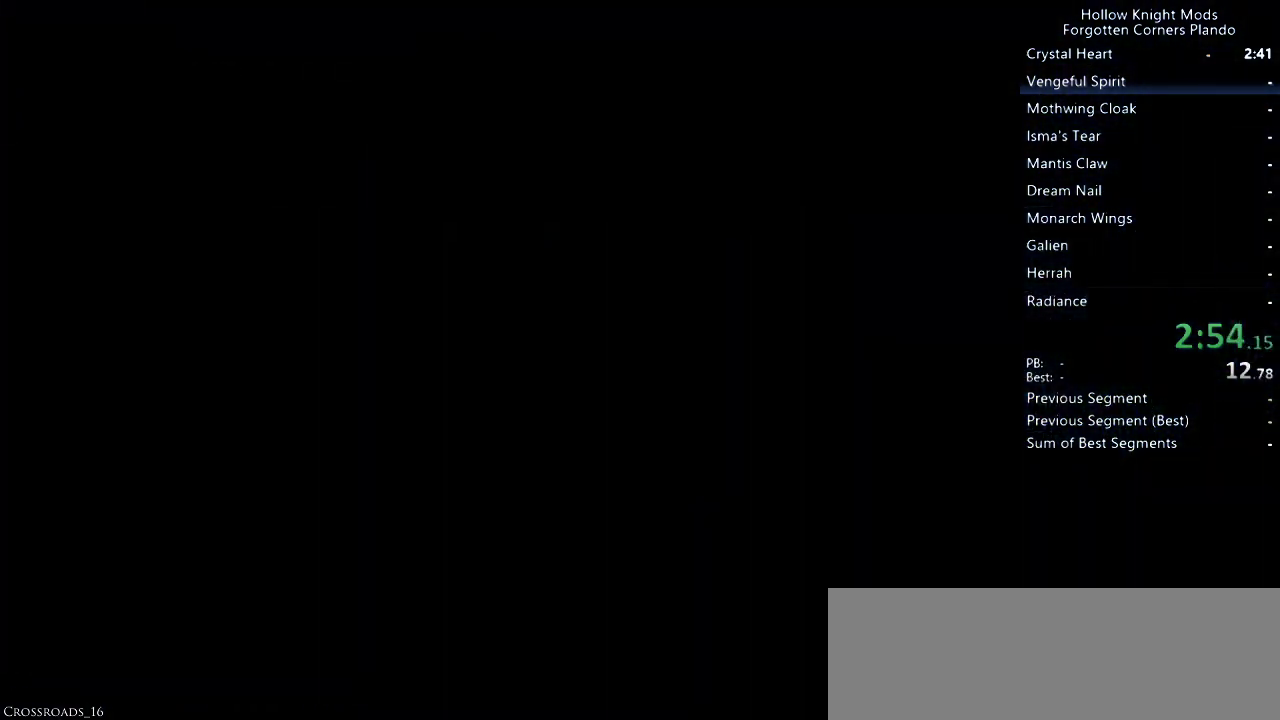
{"keys": ["right"], "events": []}
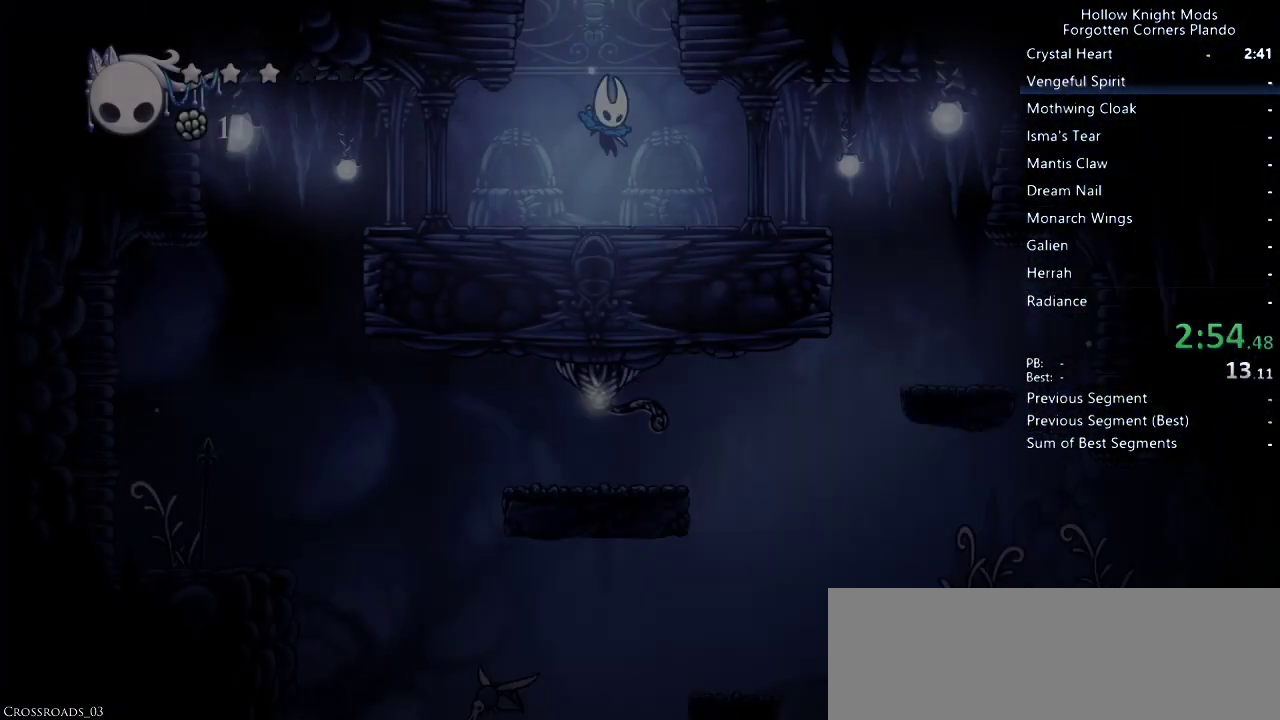
{"keys": ["right"], "events": []}
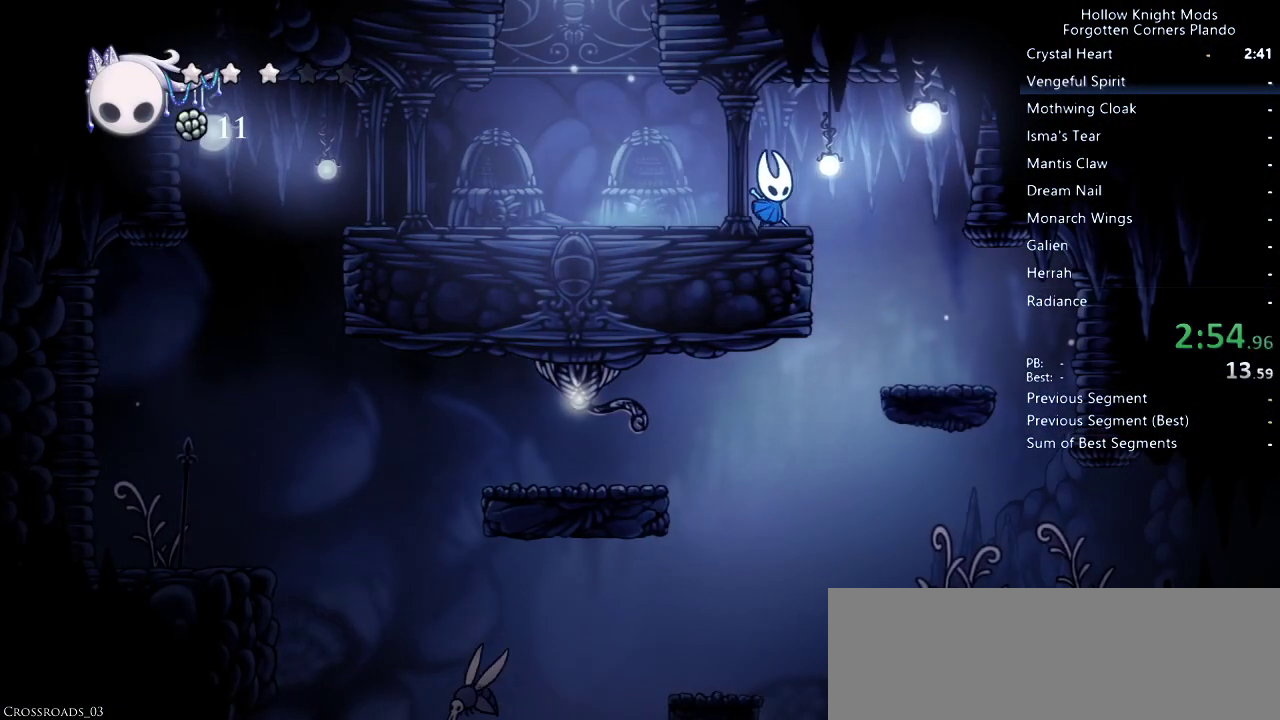
{"keys": ["left"], "events": [[267, "right", "up"], [300, "left", "down"]]}
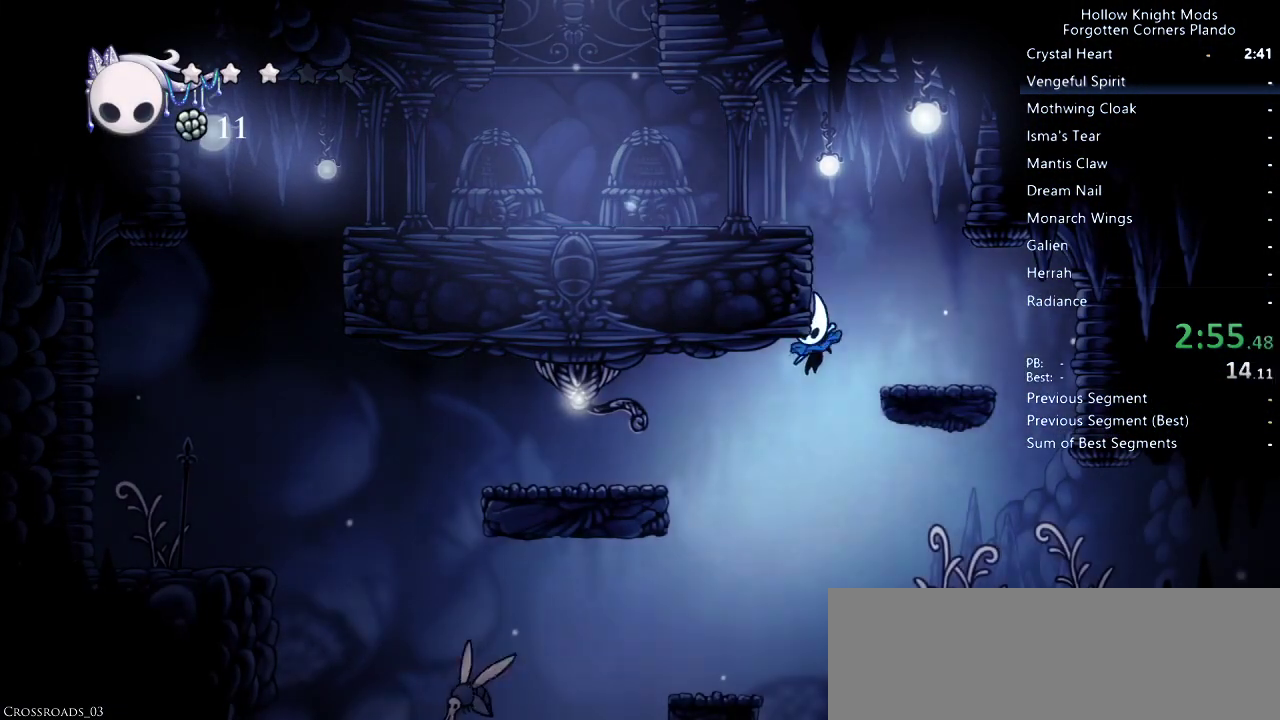
{"keys": ["right"], "events": [[300, "left", "up"], [300, "right", "down"]]}
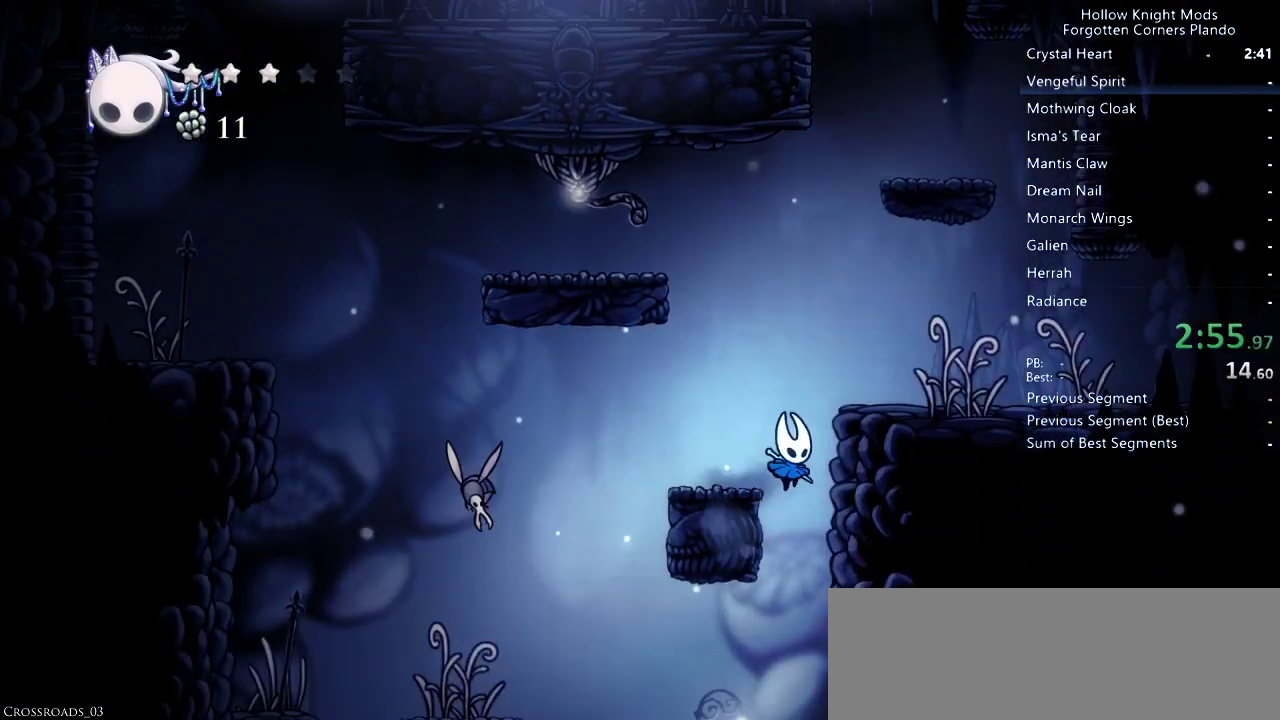
{"keys": [], "events": [[67, "right", "up"]]}
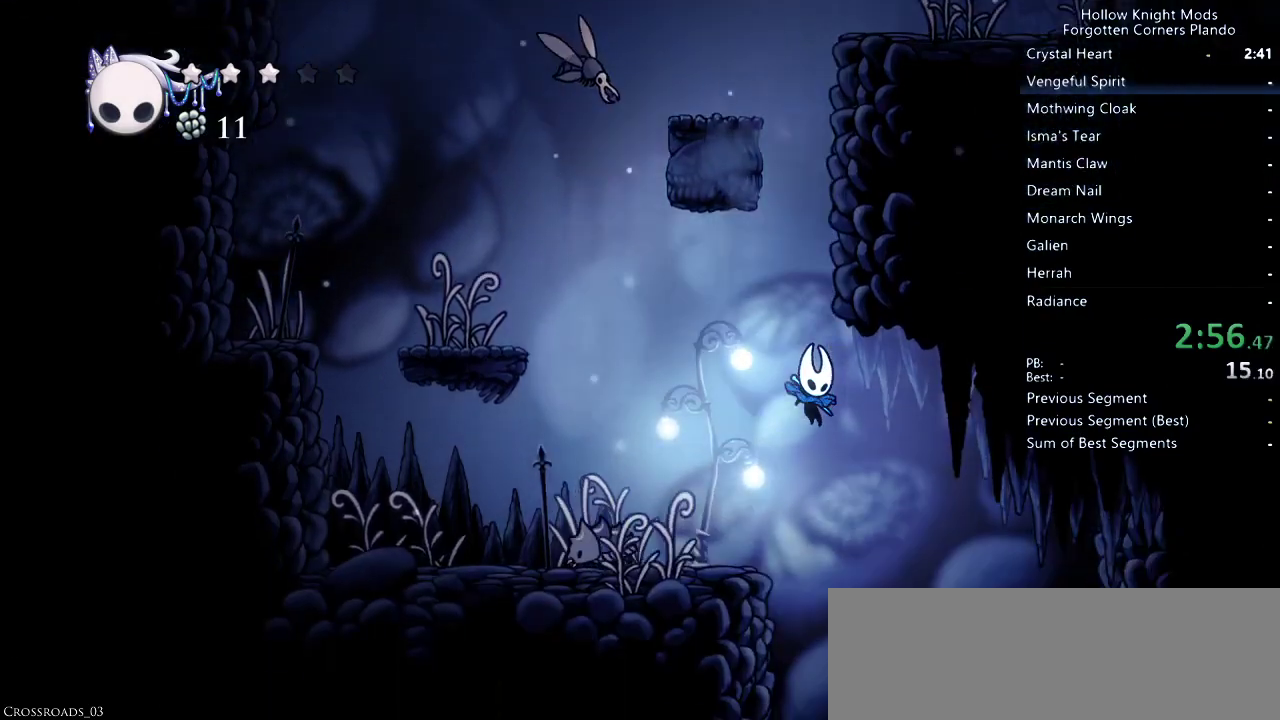
{"keys": ["left"], "events": [[100, "right", "down"], [400, "right", "up"], [467, "left", "down"]]}
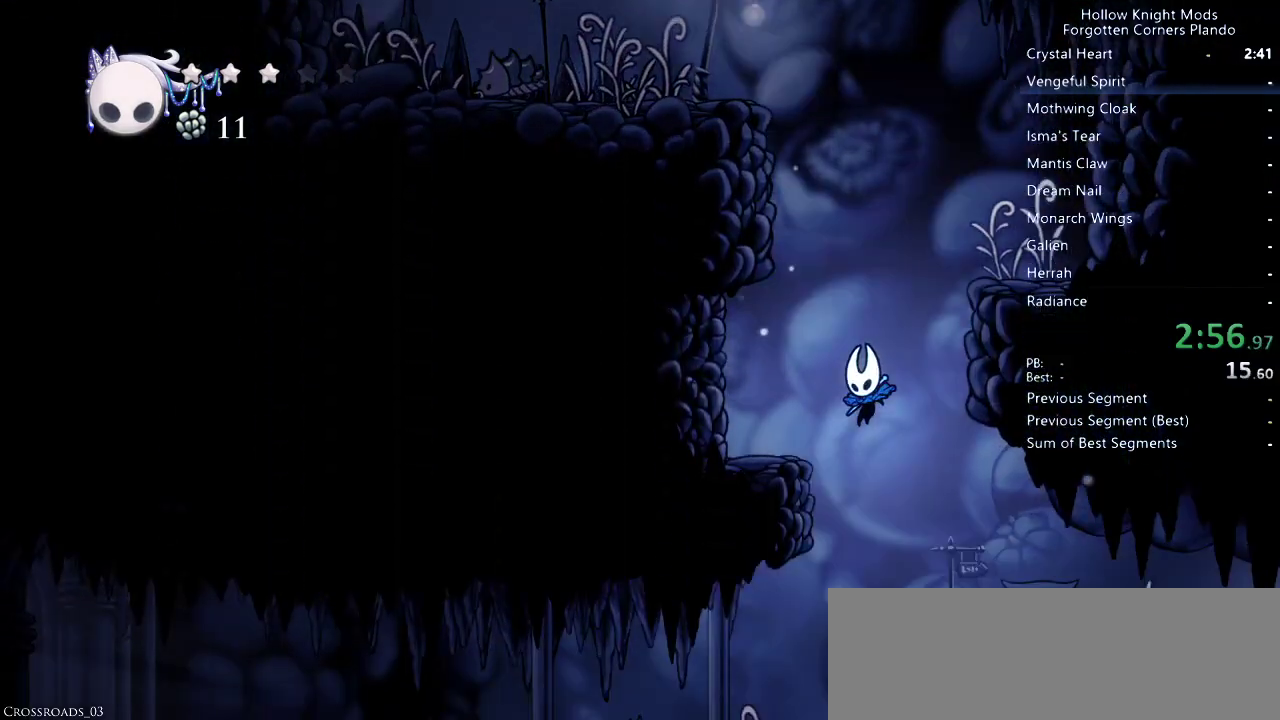
{"keys": ["left"], "events": []}
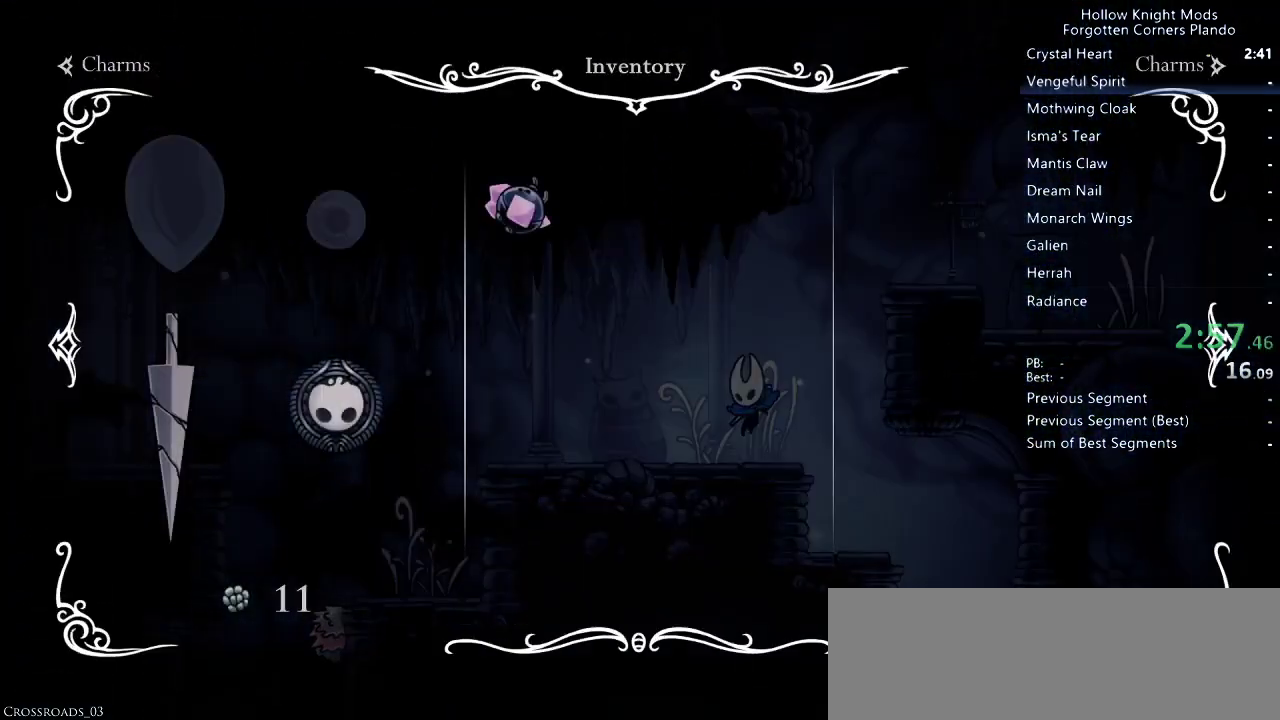
{"keys": ["left"], "events": []}
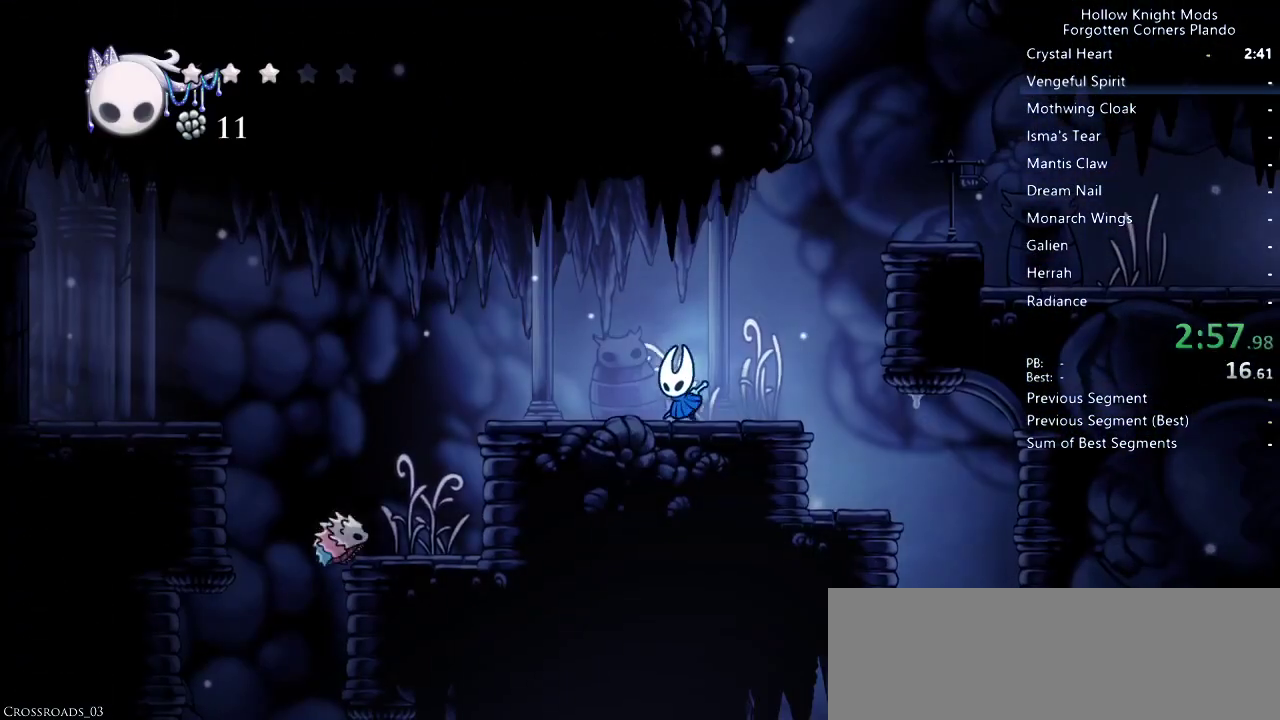
{"keys": ["left"], "events": []}
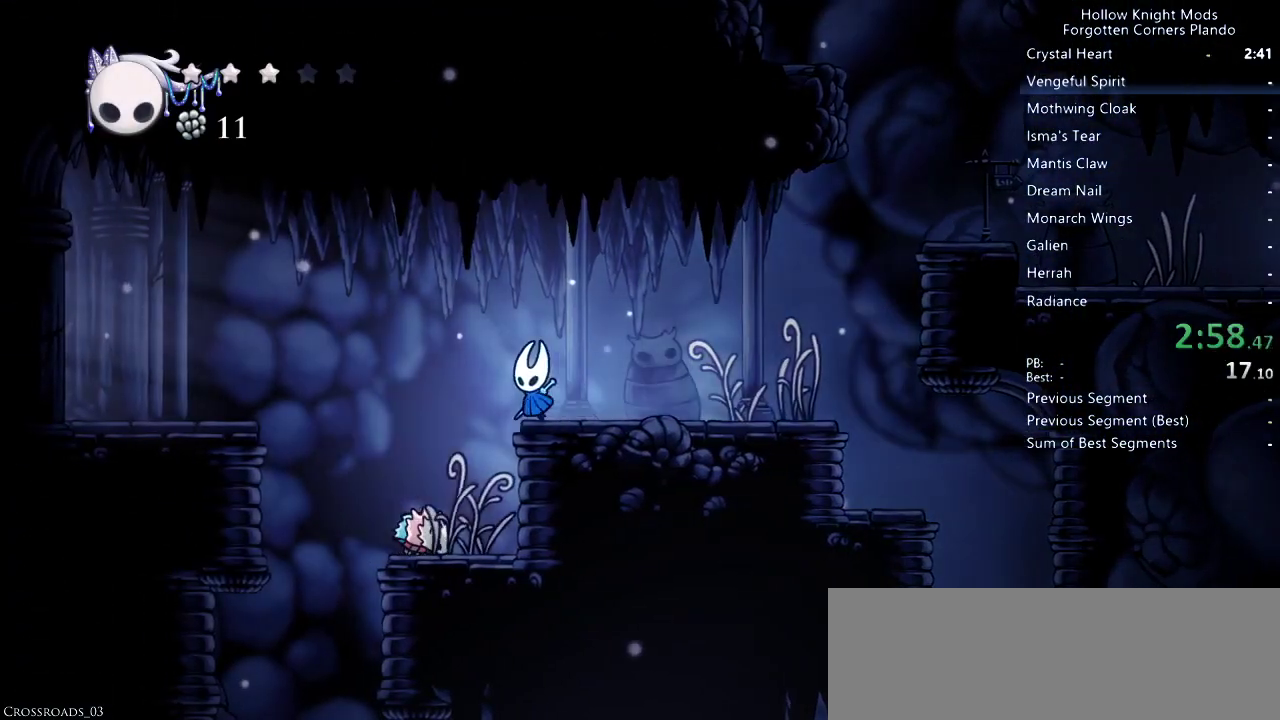
{"keys": ["left"], "events": [[33, "jump", "down"], [500, "jump", "up"]]}
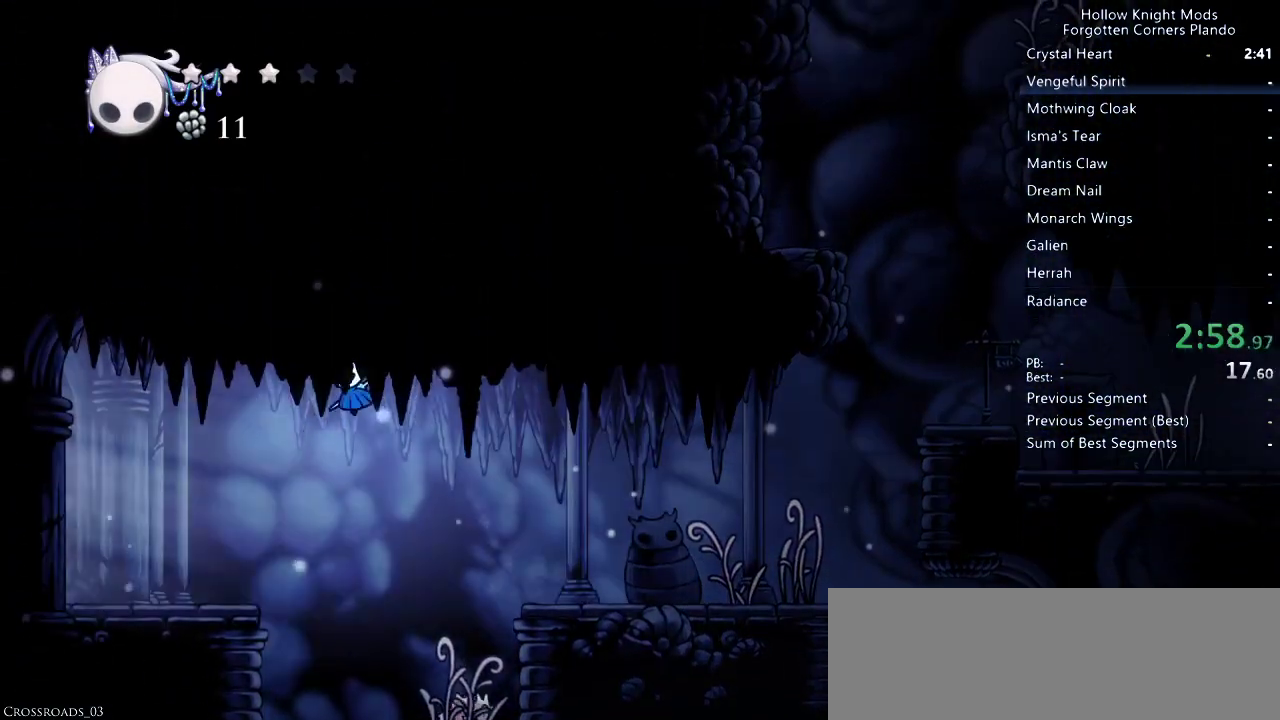
{"keys": ["left", "up"], "events": [[233, "up", "down"]]}
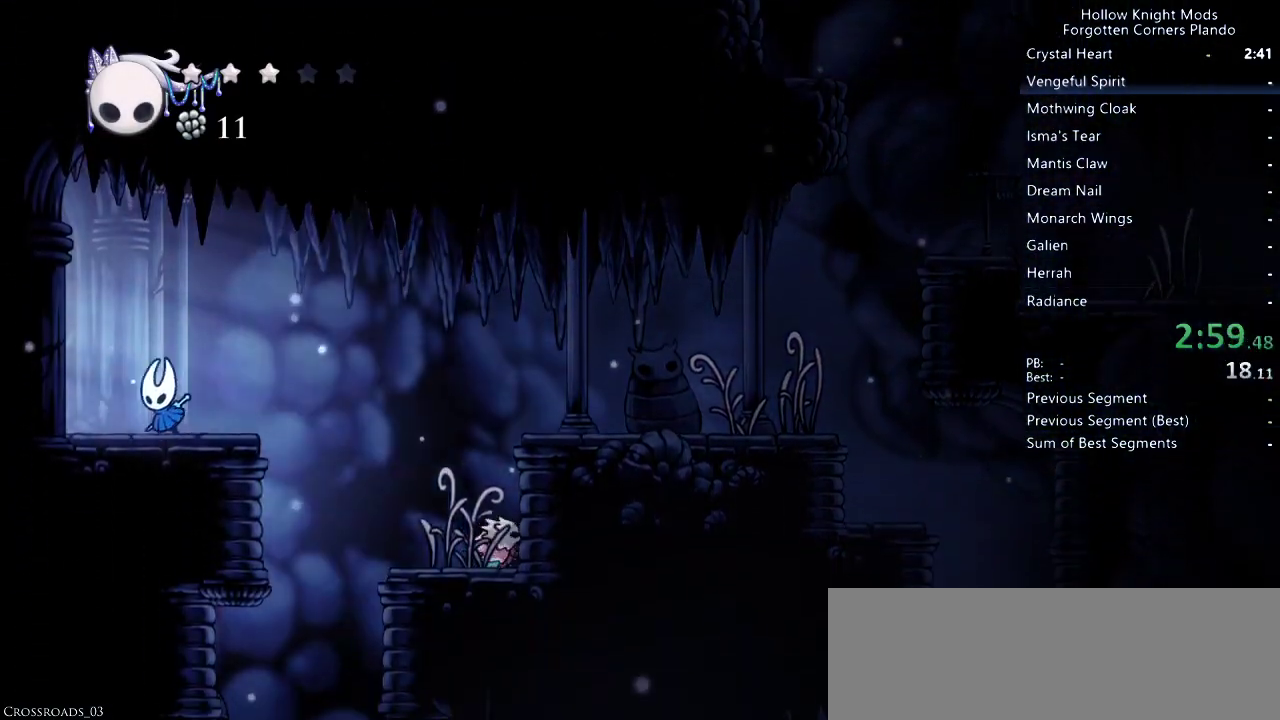
{"keys": ["left", "up"], "events": [[200, "nail", "down"], [333, "nail", "up"]]}
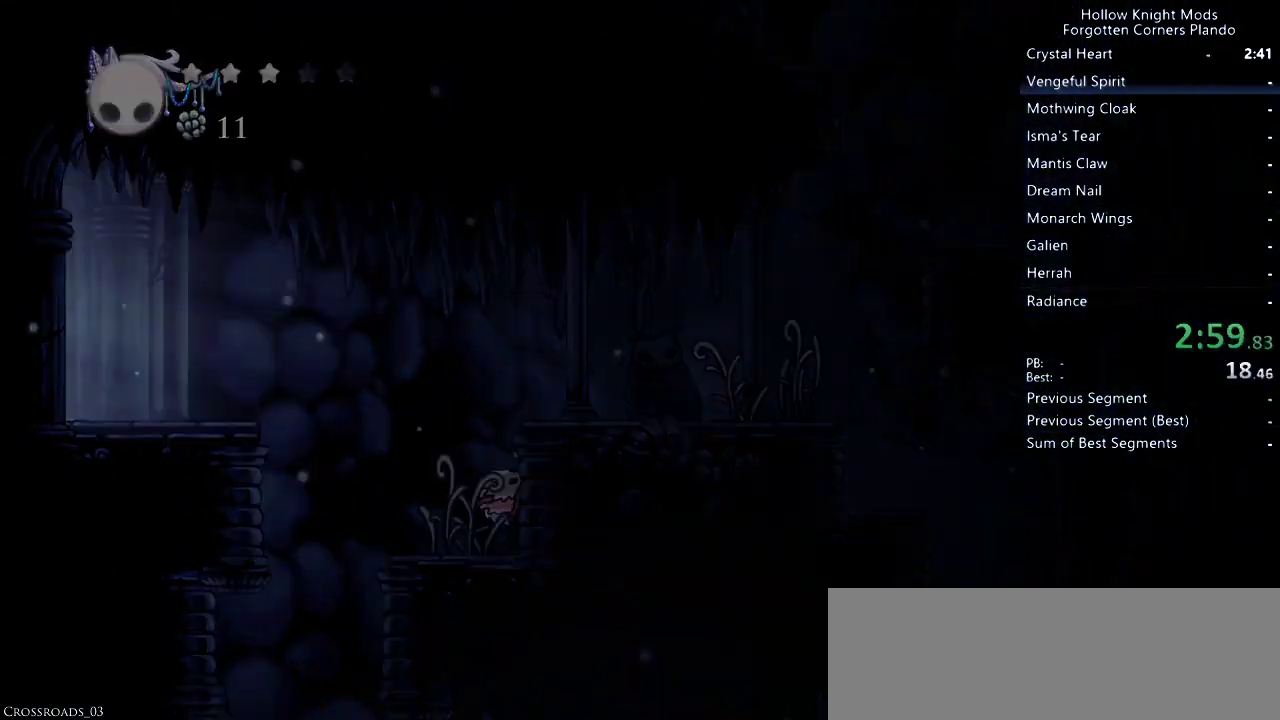
{"keys": ["left", "up"], "events": []}